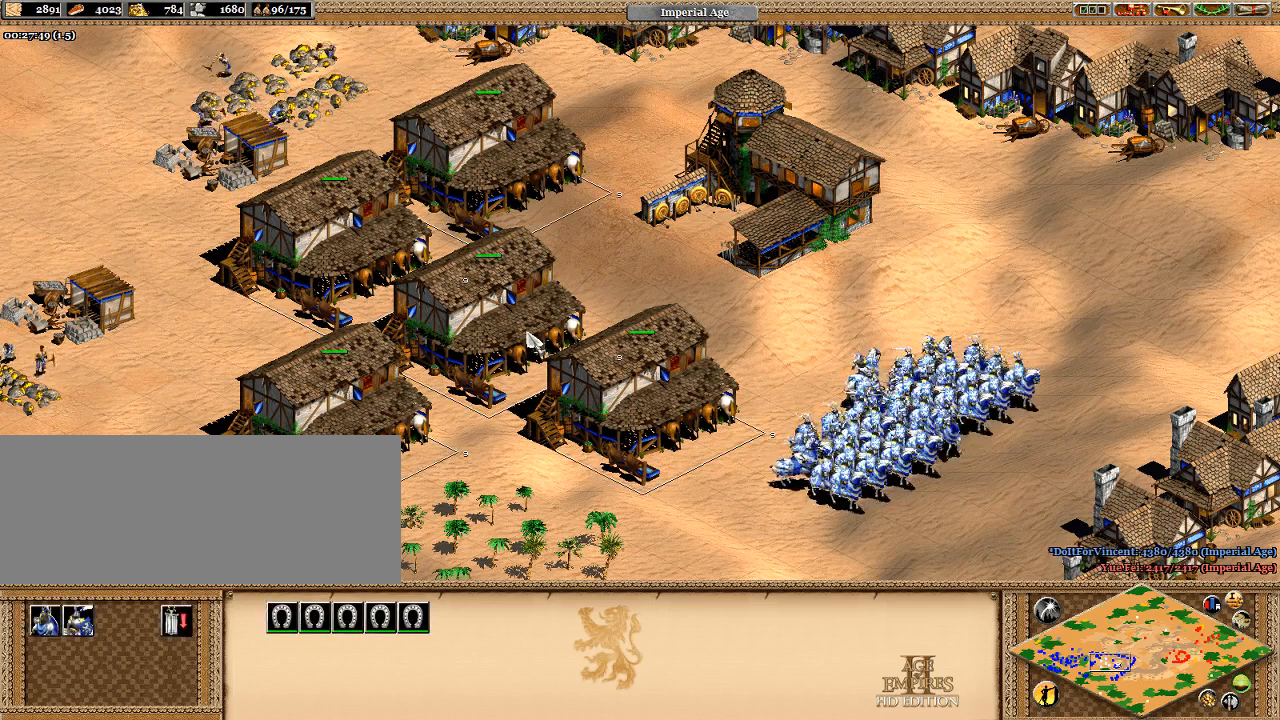
Gameplay with keyboard; each line is a JSON object with the keys held at the frame after it. "events" lists presses ("down") and releases ("up") of ".", "/", "0", "1", "2", "3", "4", "5", "6", "7", "8", "9", "a", "alt_l", "alt_r", "b", "backslash", "backspace", "c", "caps_lock", "comma", "ctrl_l", "ctrl_r", "d", "e", "equals", "f", "g", "h", "i", "j", "k", "l", "lbracket", "m", "minus", "n", "o", "p", "q", "quote", "r", "rbracket", "return", "s", "semicolon", "shift_l", "shift_r", "space", "super_l", "super_r", "t", "tab", "tilde", "u", "v", "w", "x", "y" and "z" between this image and that frame as [ms after this image, input, new state], when the widget could be followed in between. No other keys are recorded. Mouse input is not recorded.
{"keys": ["ctrl_l"], "events": [[500, "ctrl_l", "down"]]}
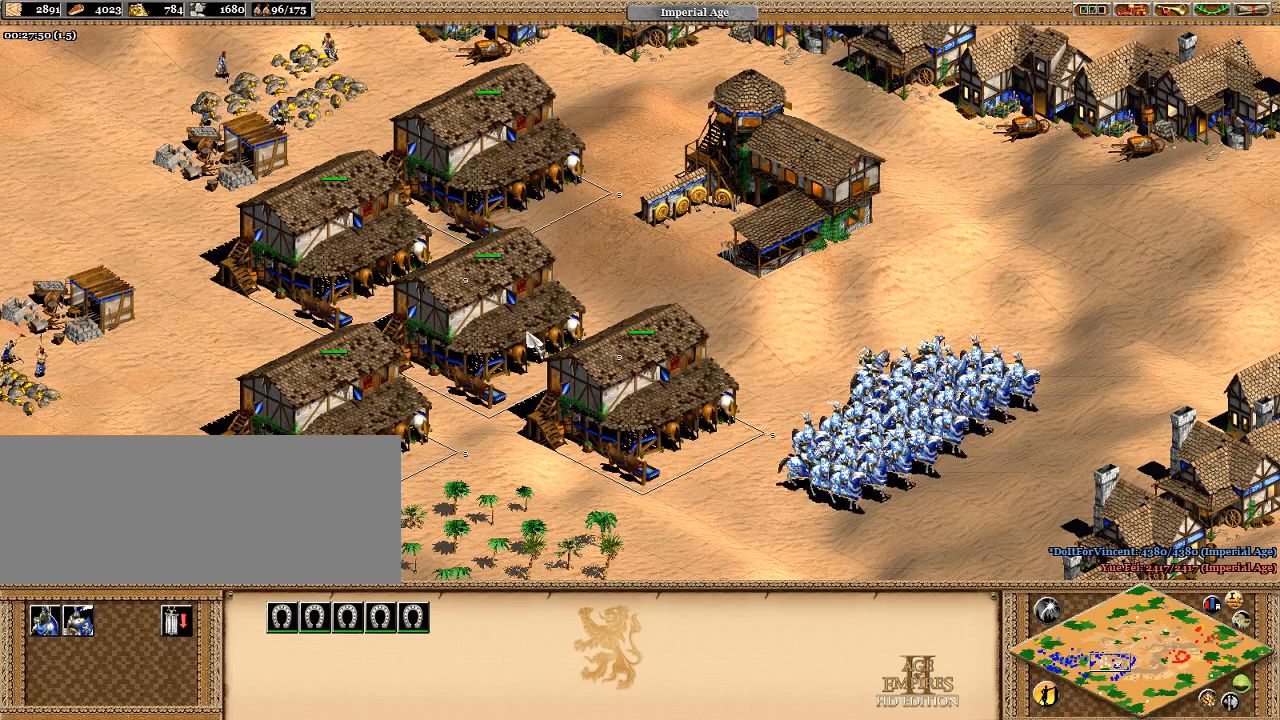
{"keys": ["ctrl_l"], "events": [[267, "1", "down"], [333, "1", "up"]]}
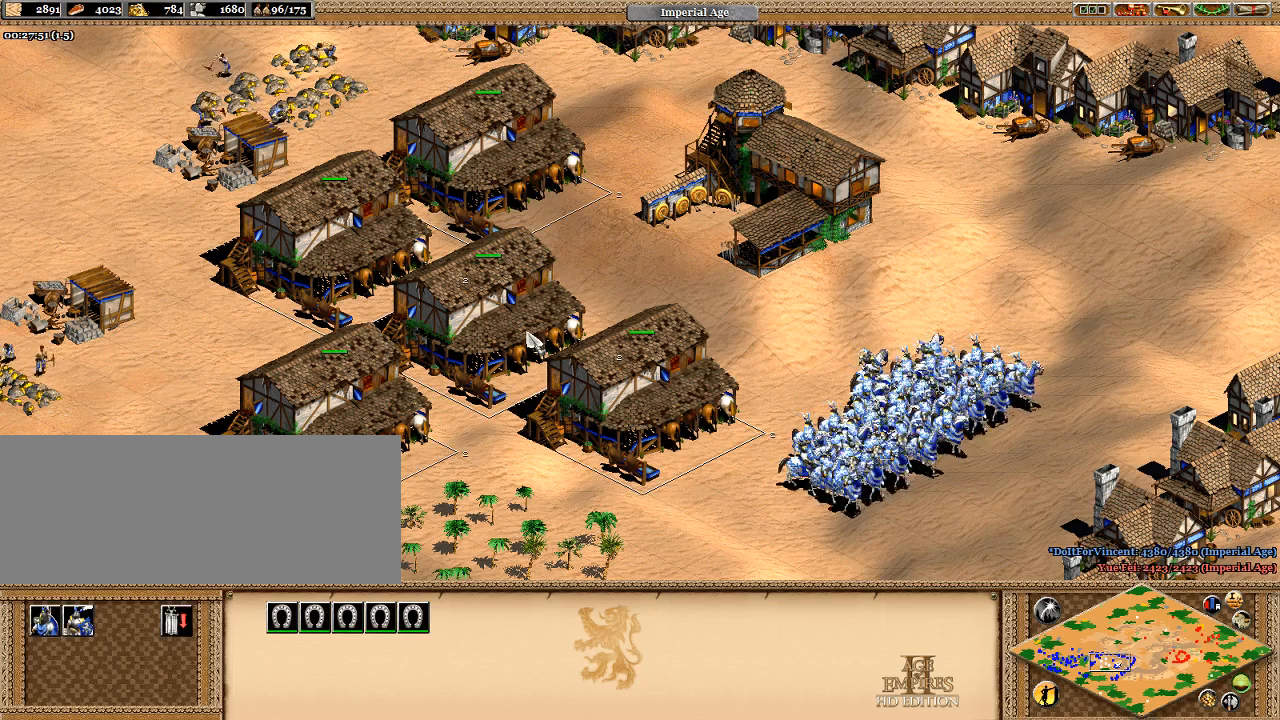
{"keys": ["4", "ctrl_l"], "events": [[200, "3", "down"], [300, "3", "up"], [467, "4", "down"]]}
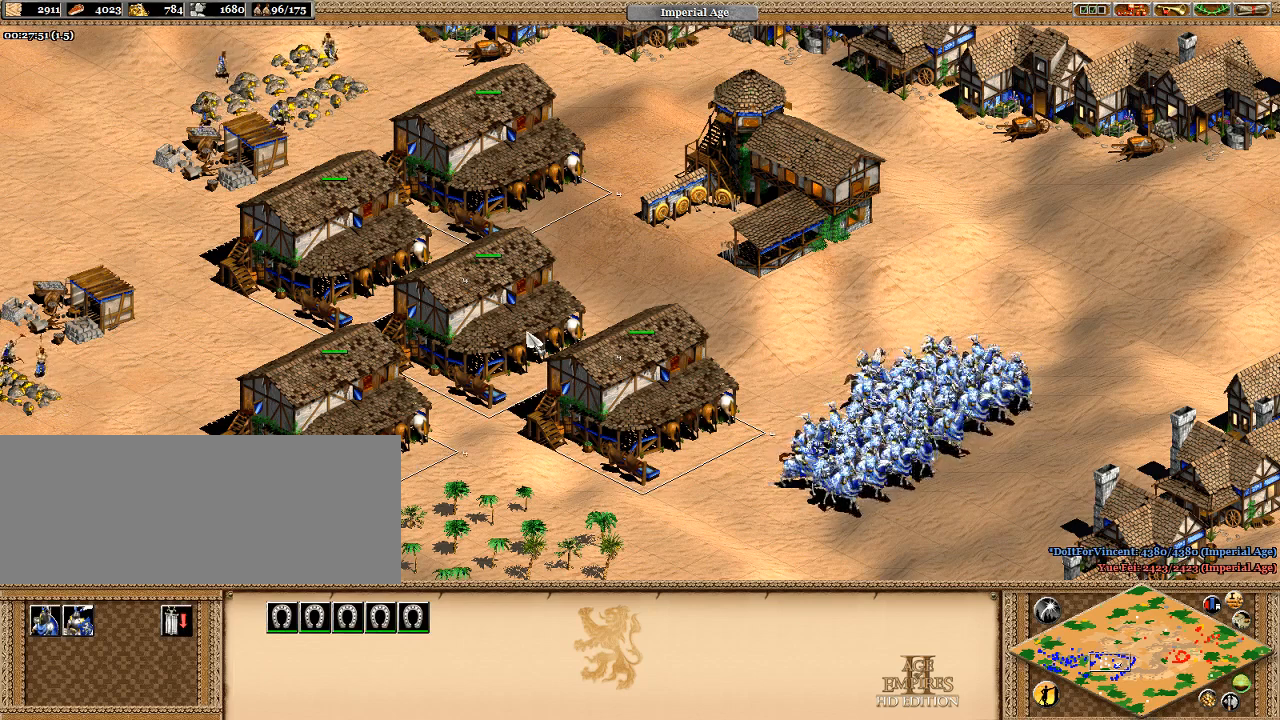
{"keys": ["ctrl_l"], "events": [[33, "4", "up"], [200, "5", "down"], [300, "5", "up"]]}
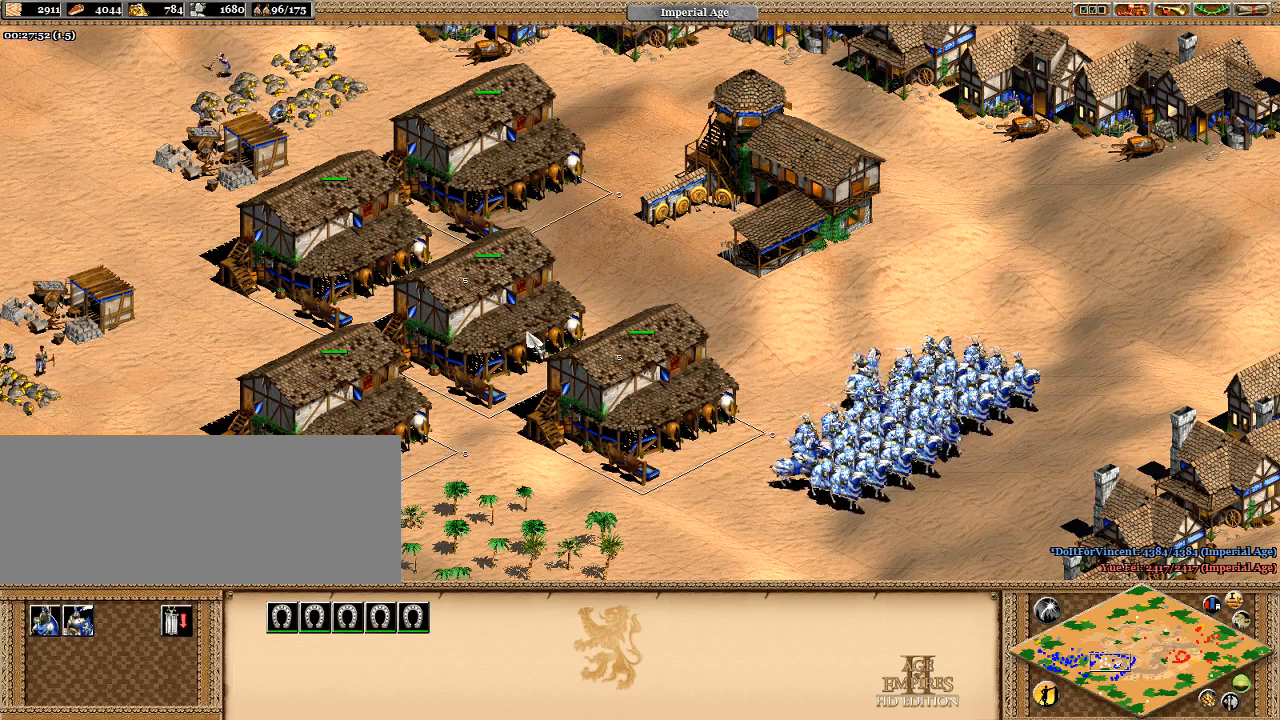
{"keys": ["ctrl_l"], "events": []}
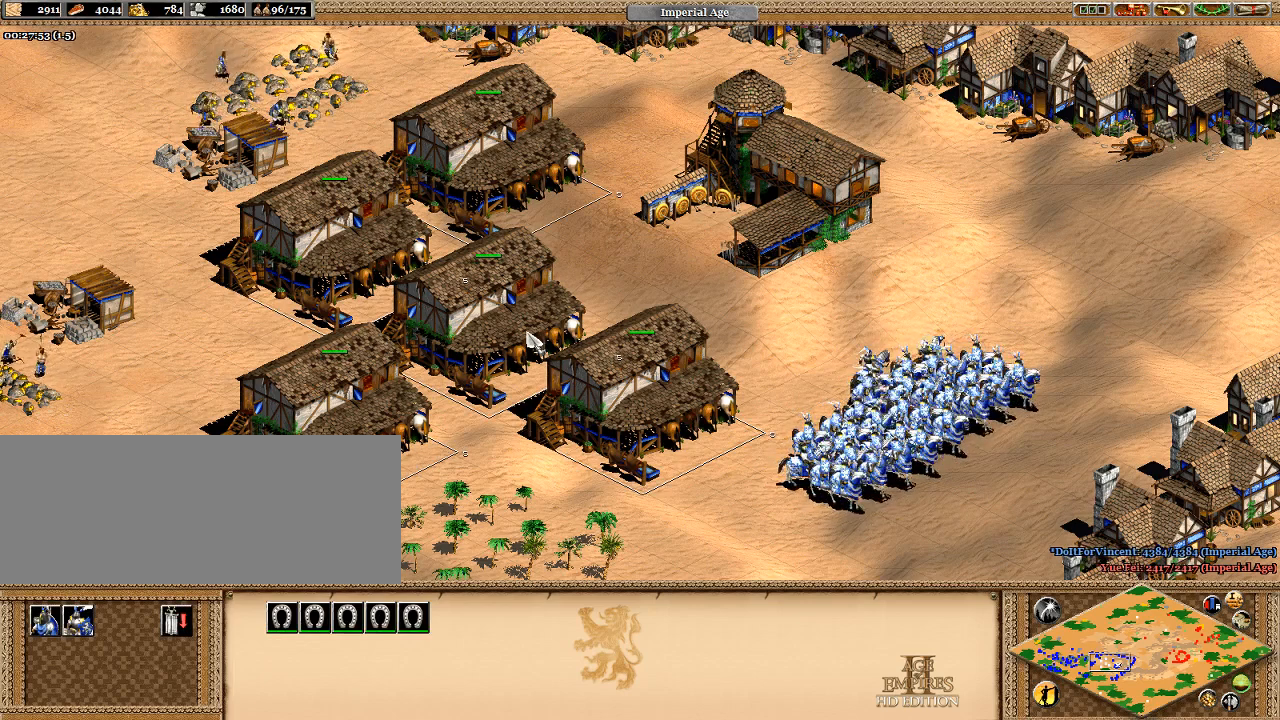
{"keys": ["ctrl_l"], "events": []}
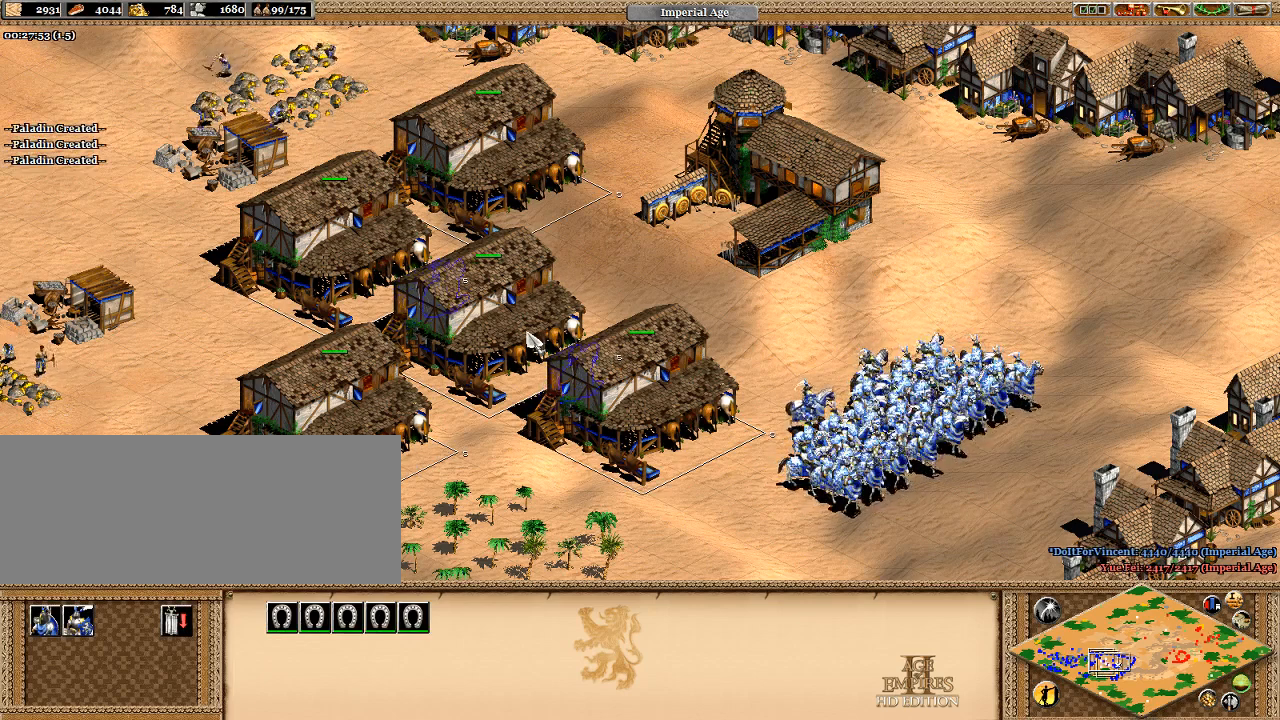
{"keys": [], "events": [[133, "ctrl_l", "up"]]}
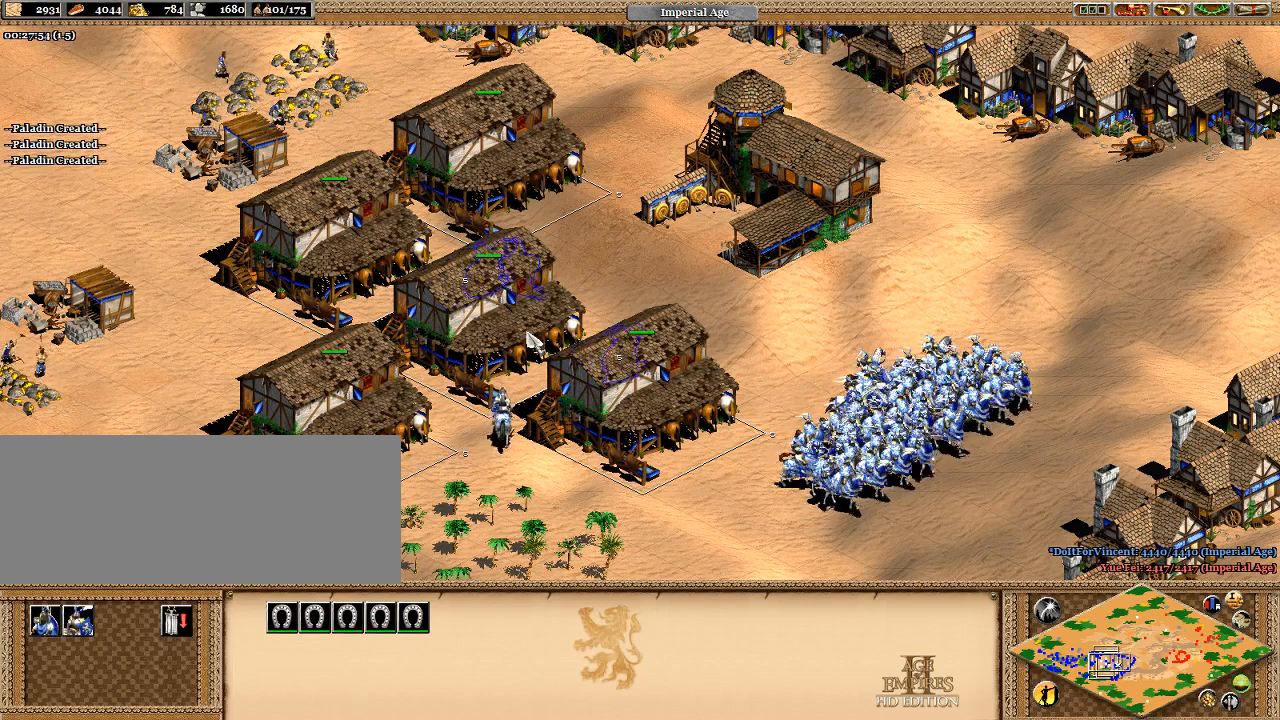
{"keys": [], "events": [[133, "5", "down"], [233, "5", "up"], [267, "5", "down"], [367, "5", "up"]]}
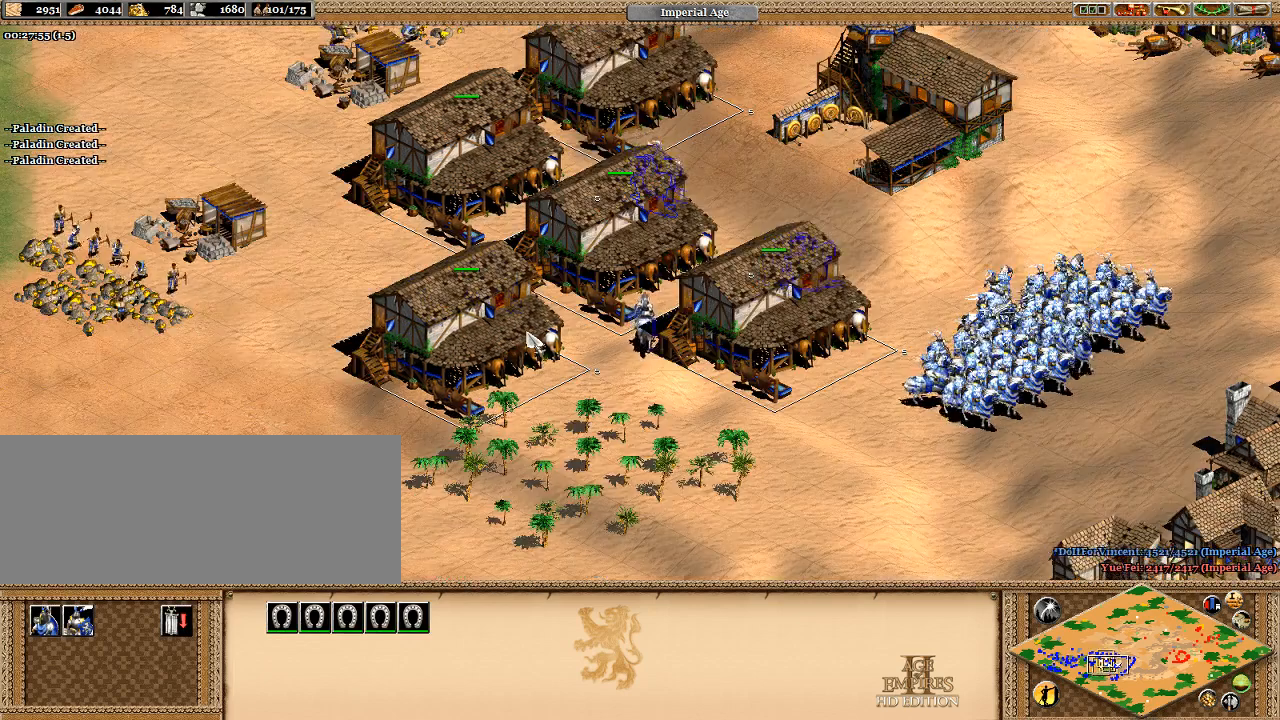
{"keys": [], "events": []}
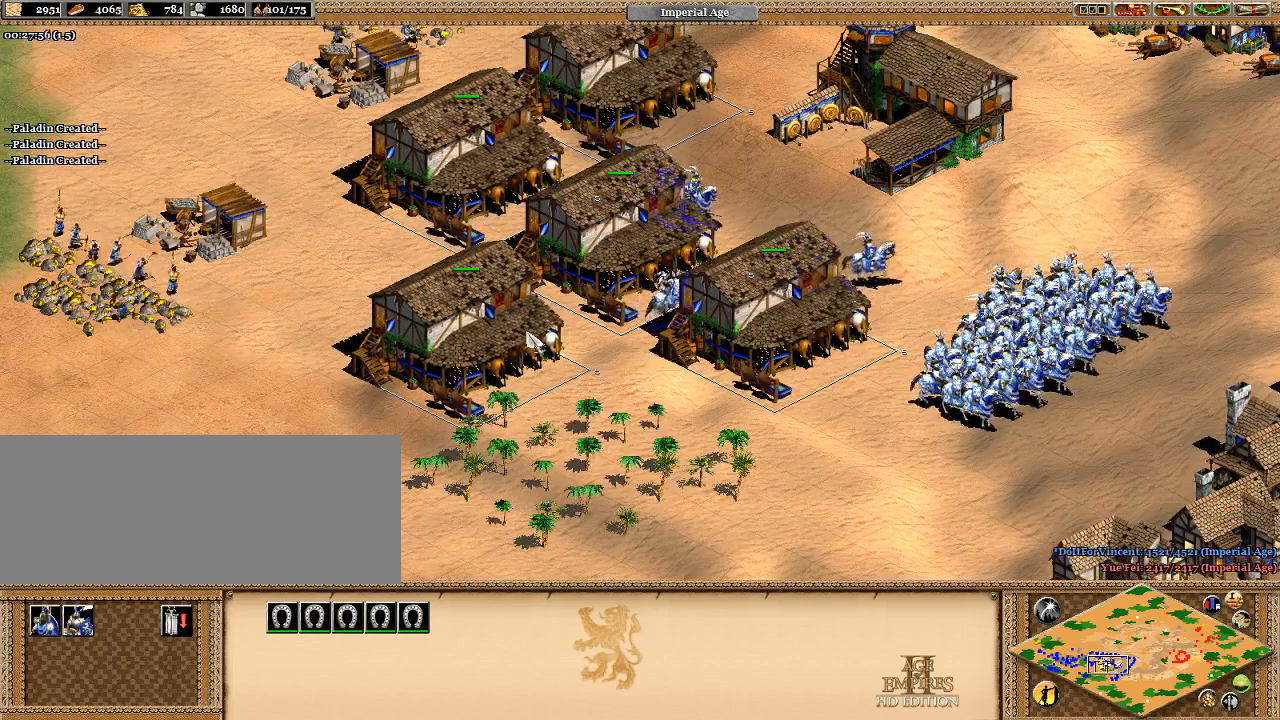
{"keys": [], "events": []}
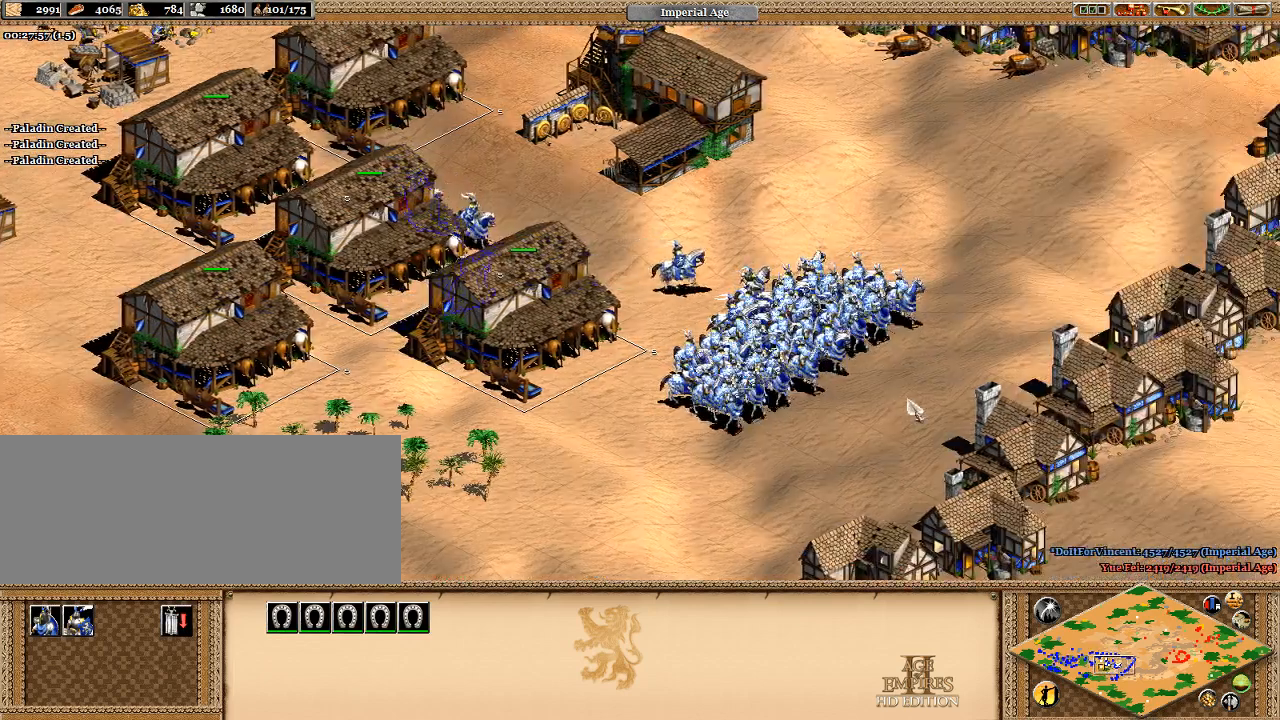
{"keys": [], "events": []}
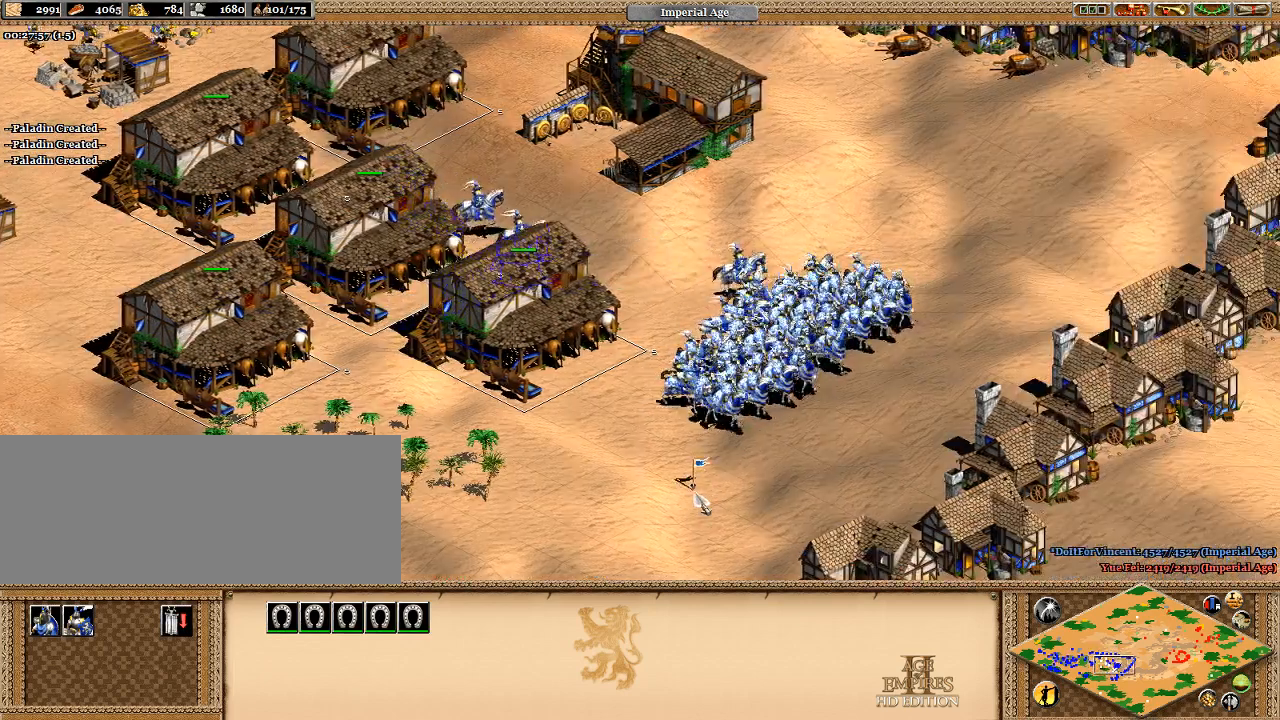
{"keys": [], "events": []}
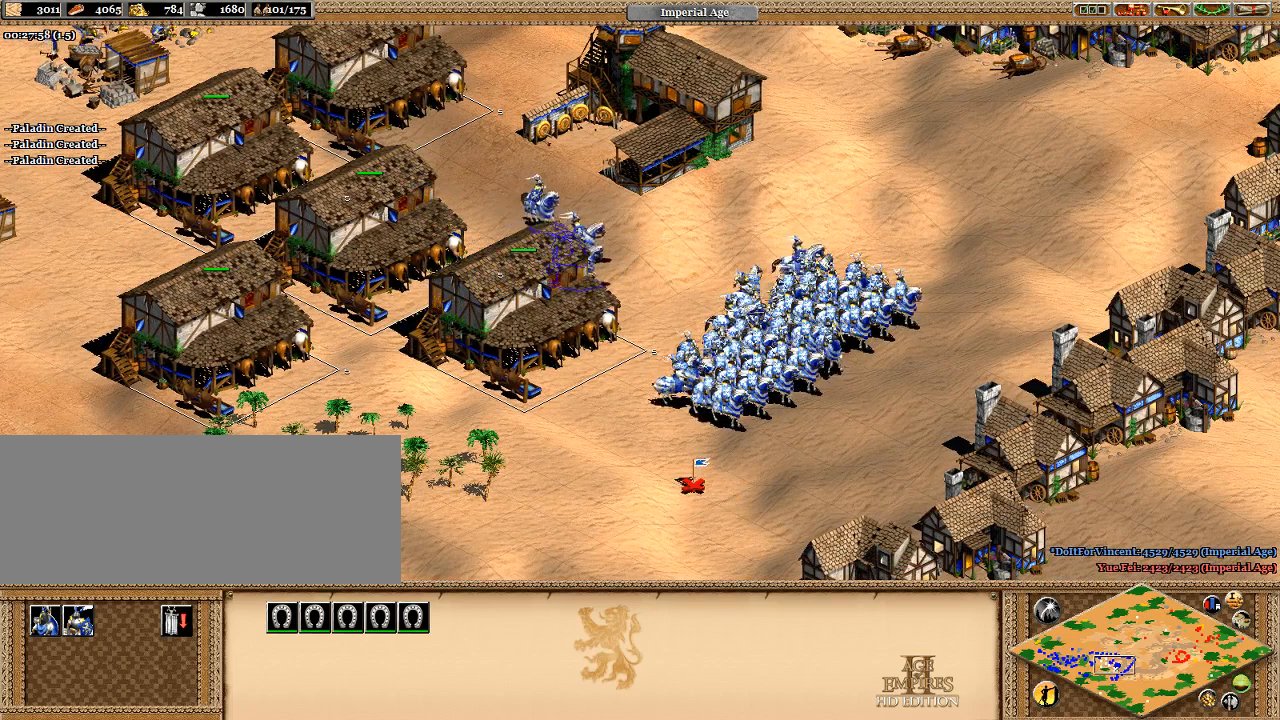
{"keys": [], "events": []}
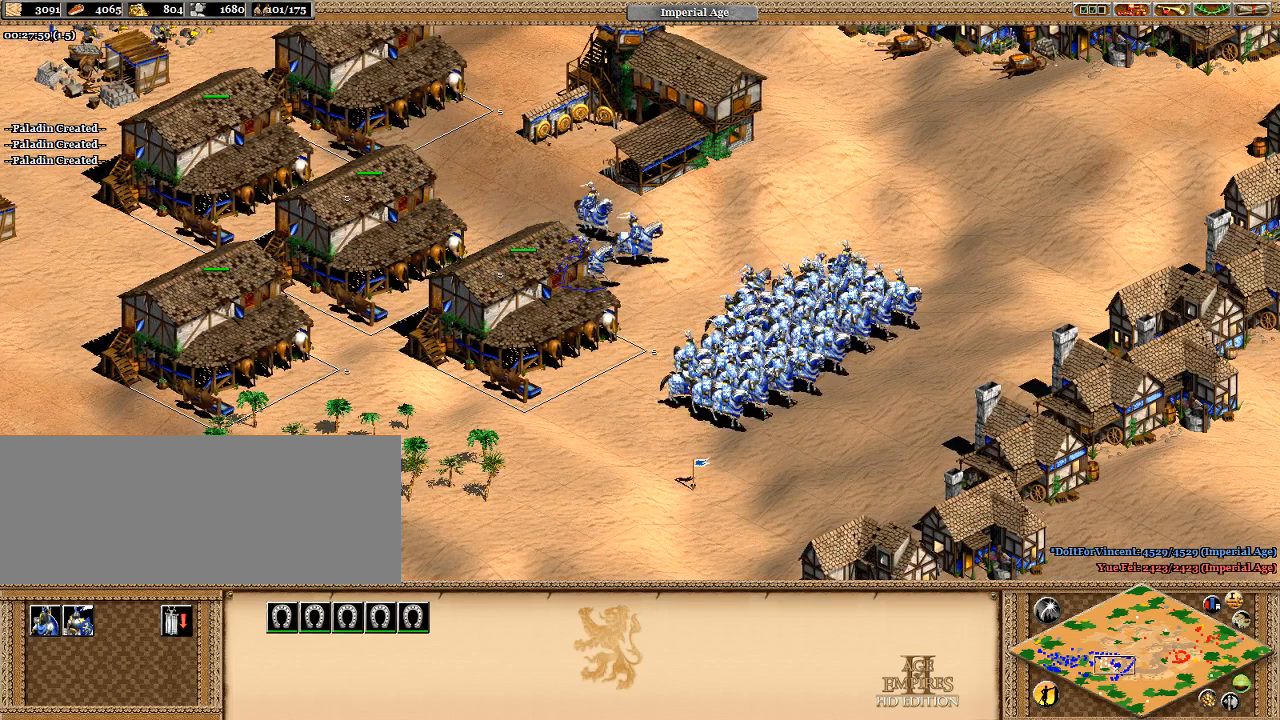
{"keys": [], "events": []}
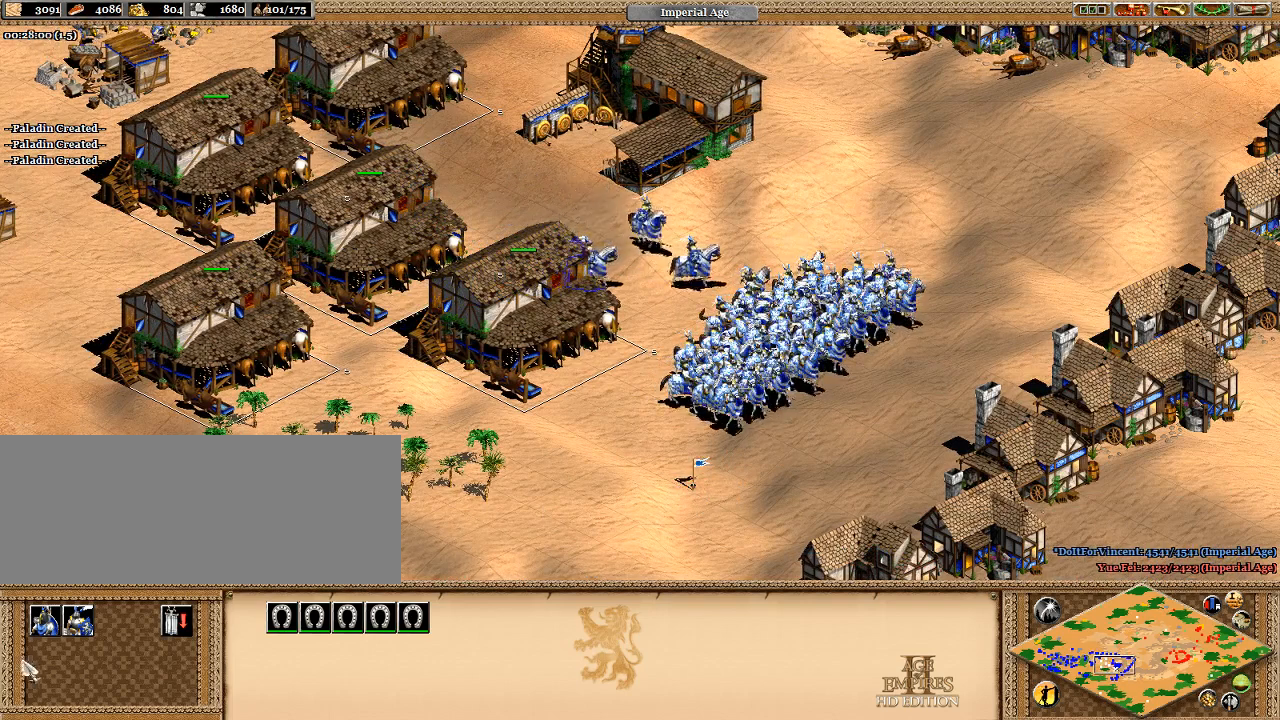
{"keys": [], "events": []}
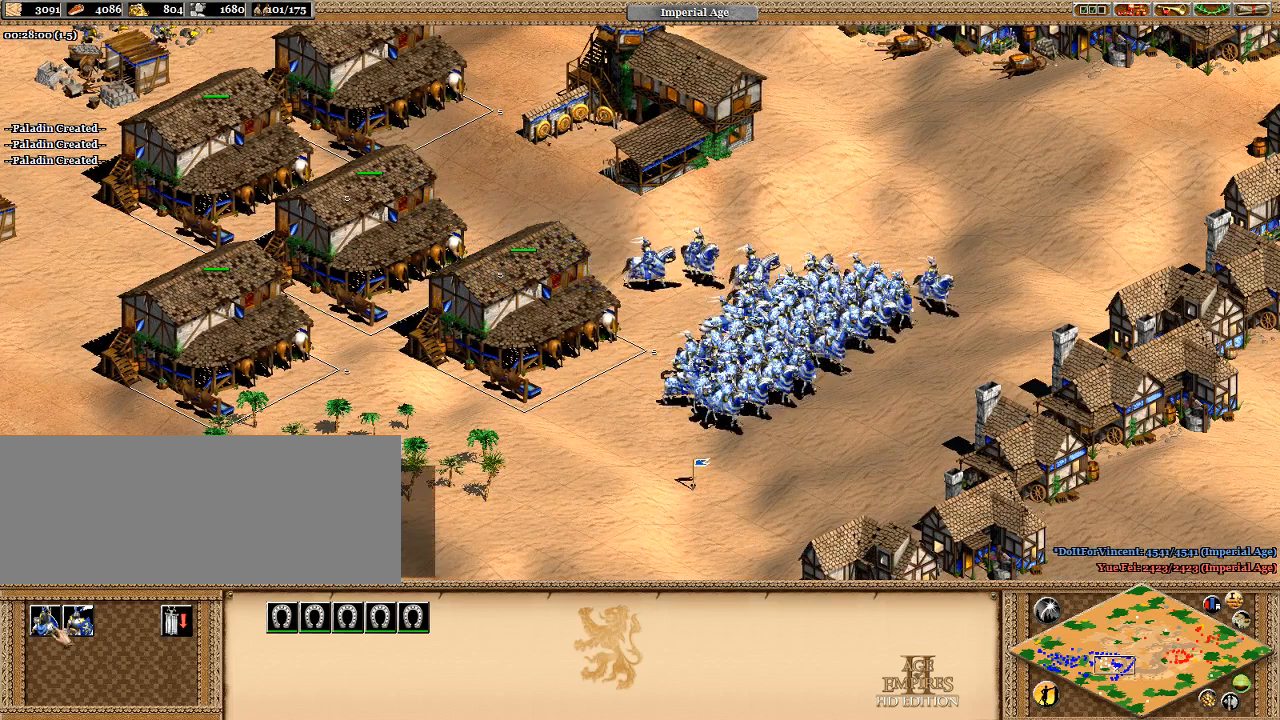
{"keys": [], "events": []}
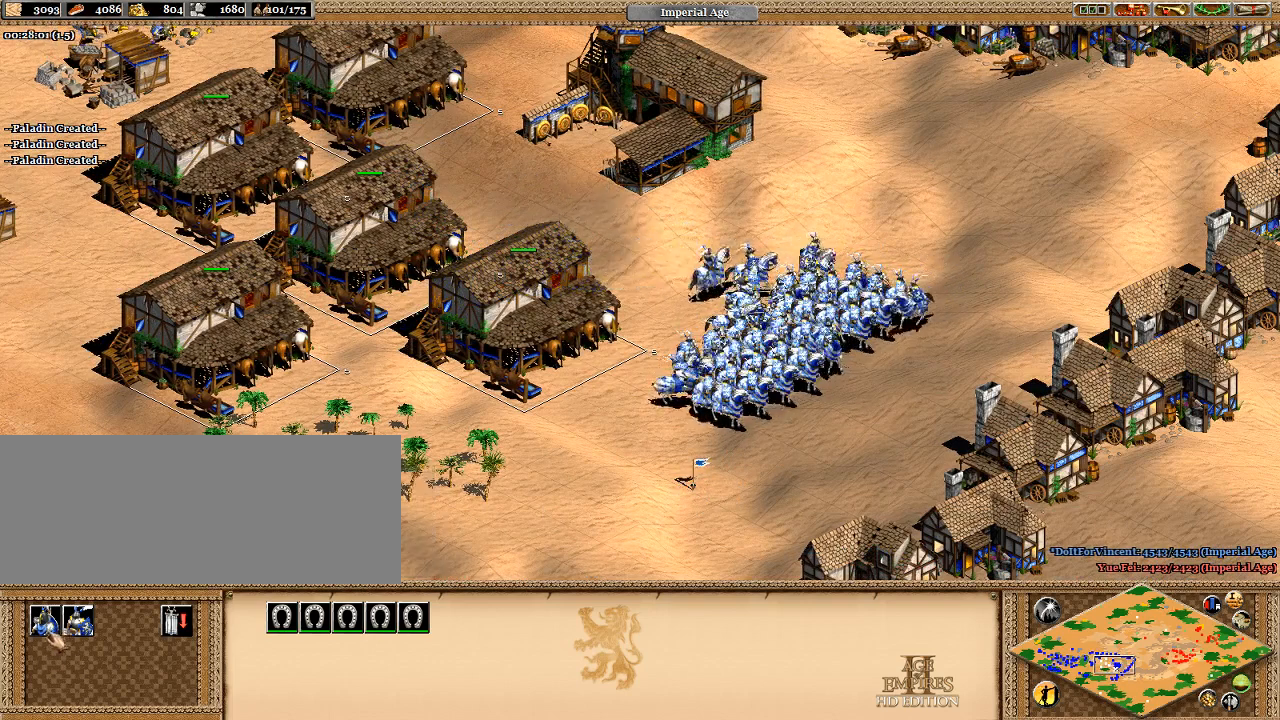
{"keys": [], "events": []}
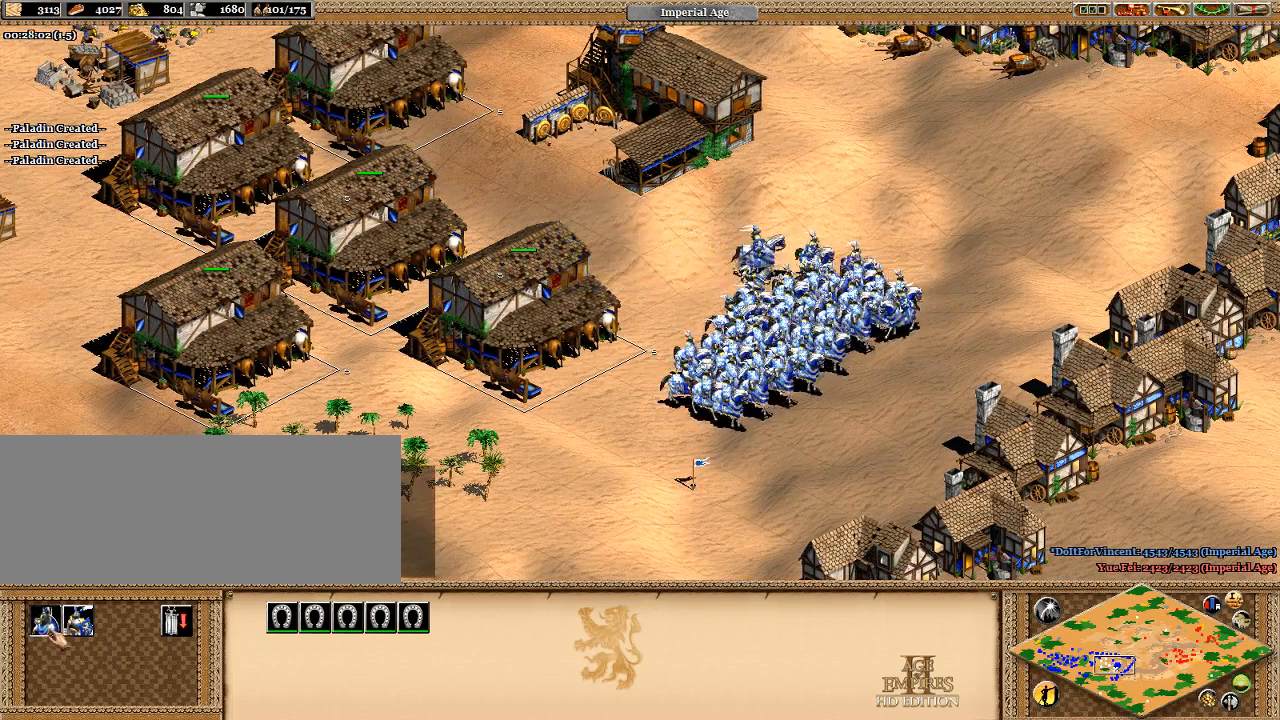
{"keys": [], "events": []}
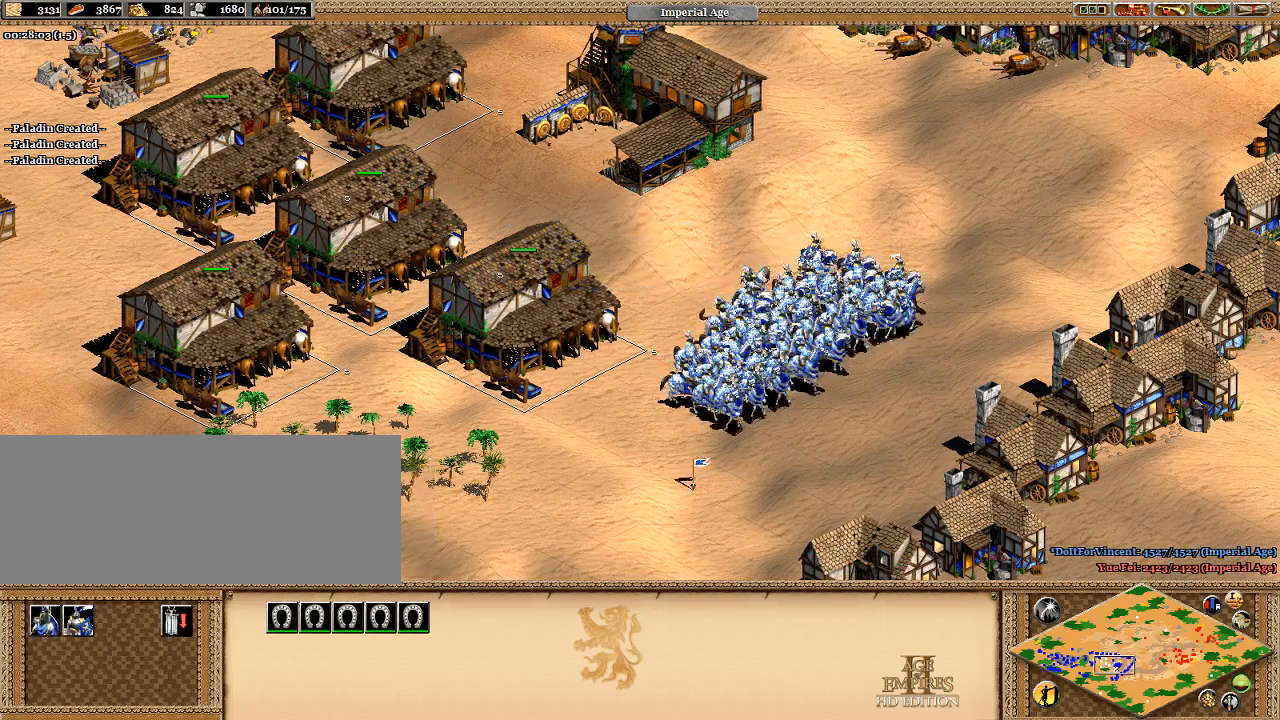
{"keys": [], "events": [[67, "a", "down"], [200, "a", "up"], [267, "a", "down"], [367, "a", "up"], [433, "a", "down"], [500, "a", "up"]]}
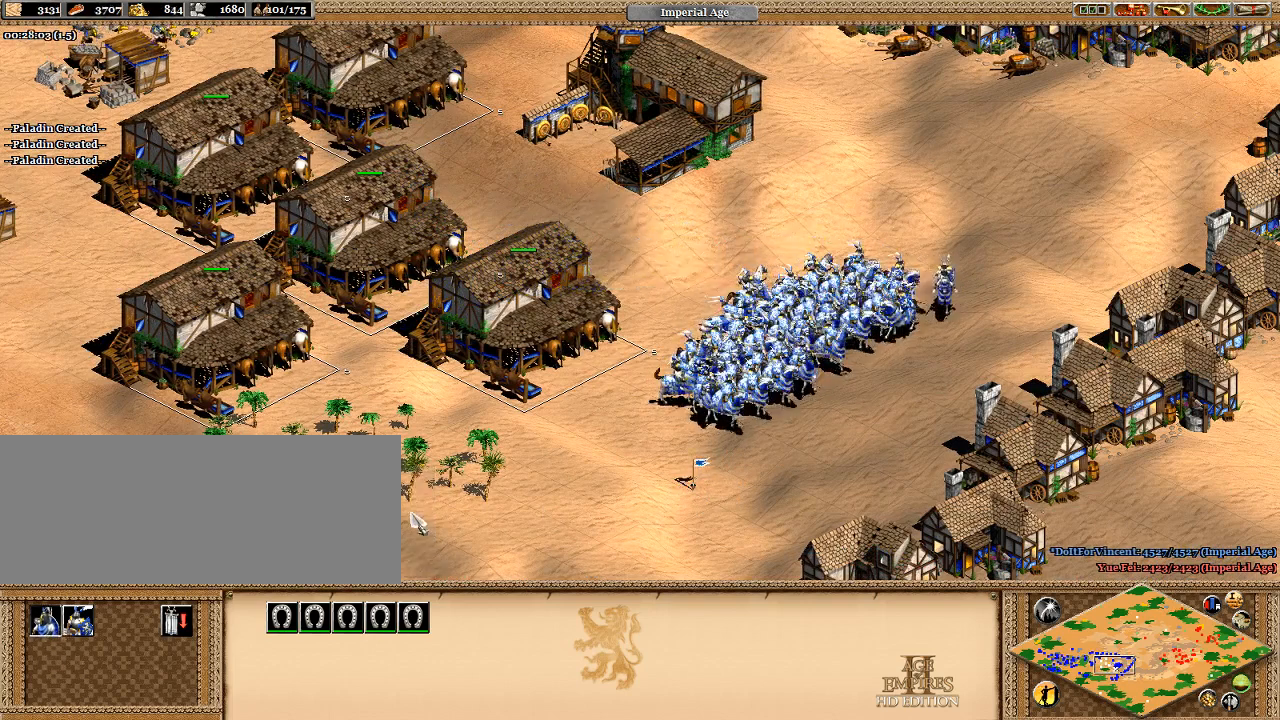
{"keys": [], "events": []}
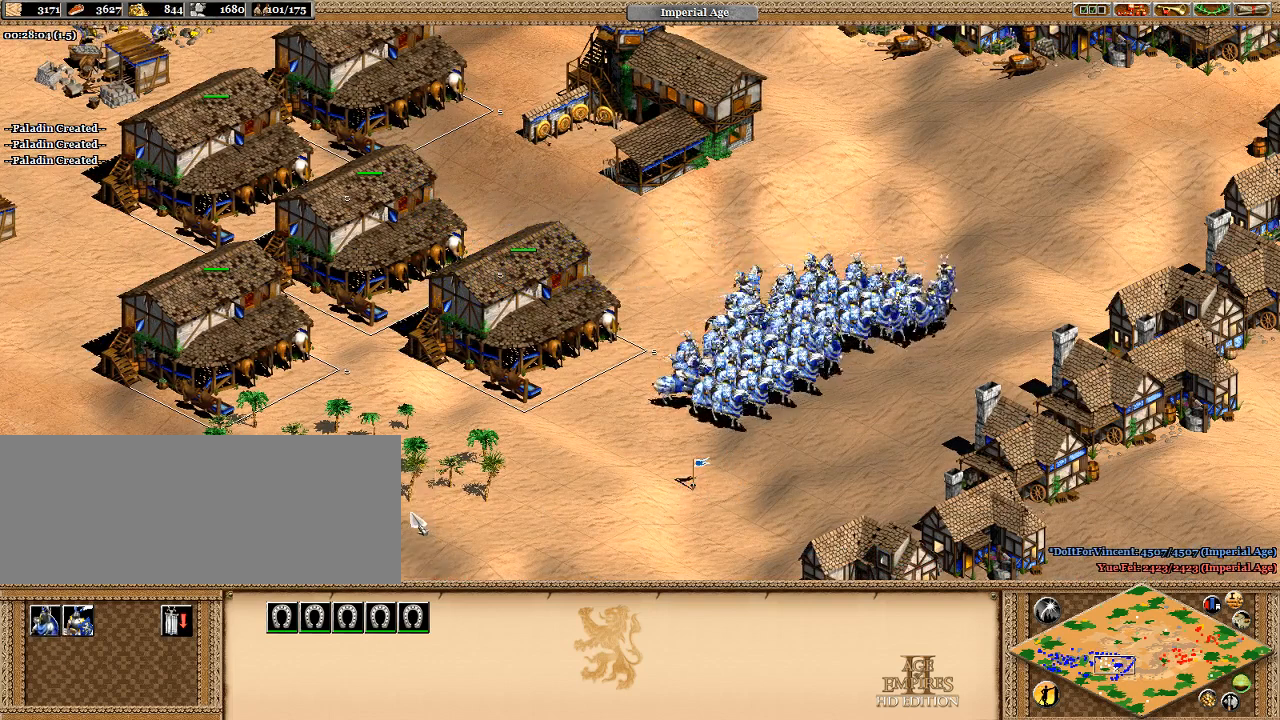
{"keys": [], "events": []}